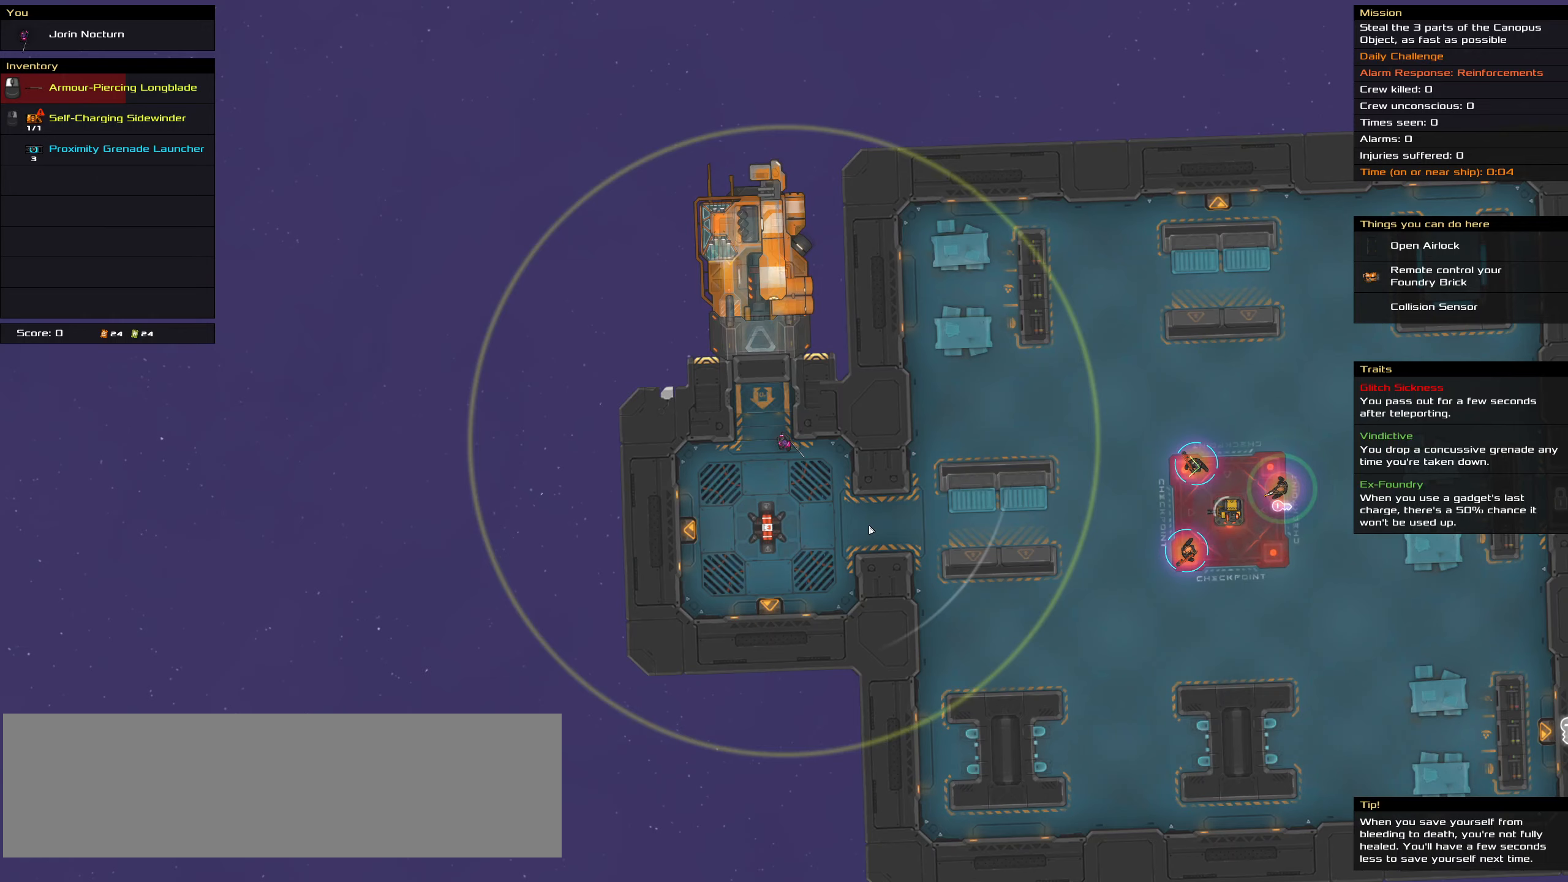
Gameplay with keyboard and mouse; each line is a JSON object with the keys and mouse buttons held at the frame after it. "events" lists presses ("down") and releases ("up") of ".", "/", "0", "1", "2", "3", "4", "5", "6", "7", "8", "9", "a", "alt_l", "alt_r", "b", "backslash", "backspace", "c", "caps_lock", "comma", "ctrl_l", "ctrl_r", "d", "down", "e", "equals", "f", "g", "h", "i", "j", "k", "l", "lbracket", "left", "m", "minus", "n", "o", "p", "q", "quote", "r", "rbracket", "return", "right", "s", "semicolon", "shift_l", "shift_r", "space", "super_l", "super_r", "t", "tab", "tilde", "u", "up", "v", "w", "x", "y", "z", "mouse_left", "mouse_wheel" and "mouse_right" between this image and that frame as [ms after this image, input, new state], when the widget could be followed in between. "mouse_left", "mouse_wheel", "mouse_right" = the "left", "wheel", "right" buttons of the "mouse" list. No other keys are recorded. "wheel" means that the mouse wheel is clicked or scrolled. Not read: mouse_move.
{"keys": ["t"], "mouse": [], "events": [[450, "t", "down"]]}
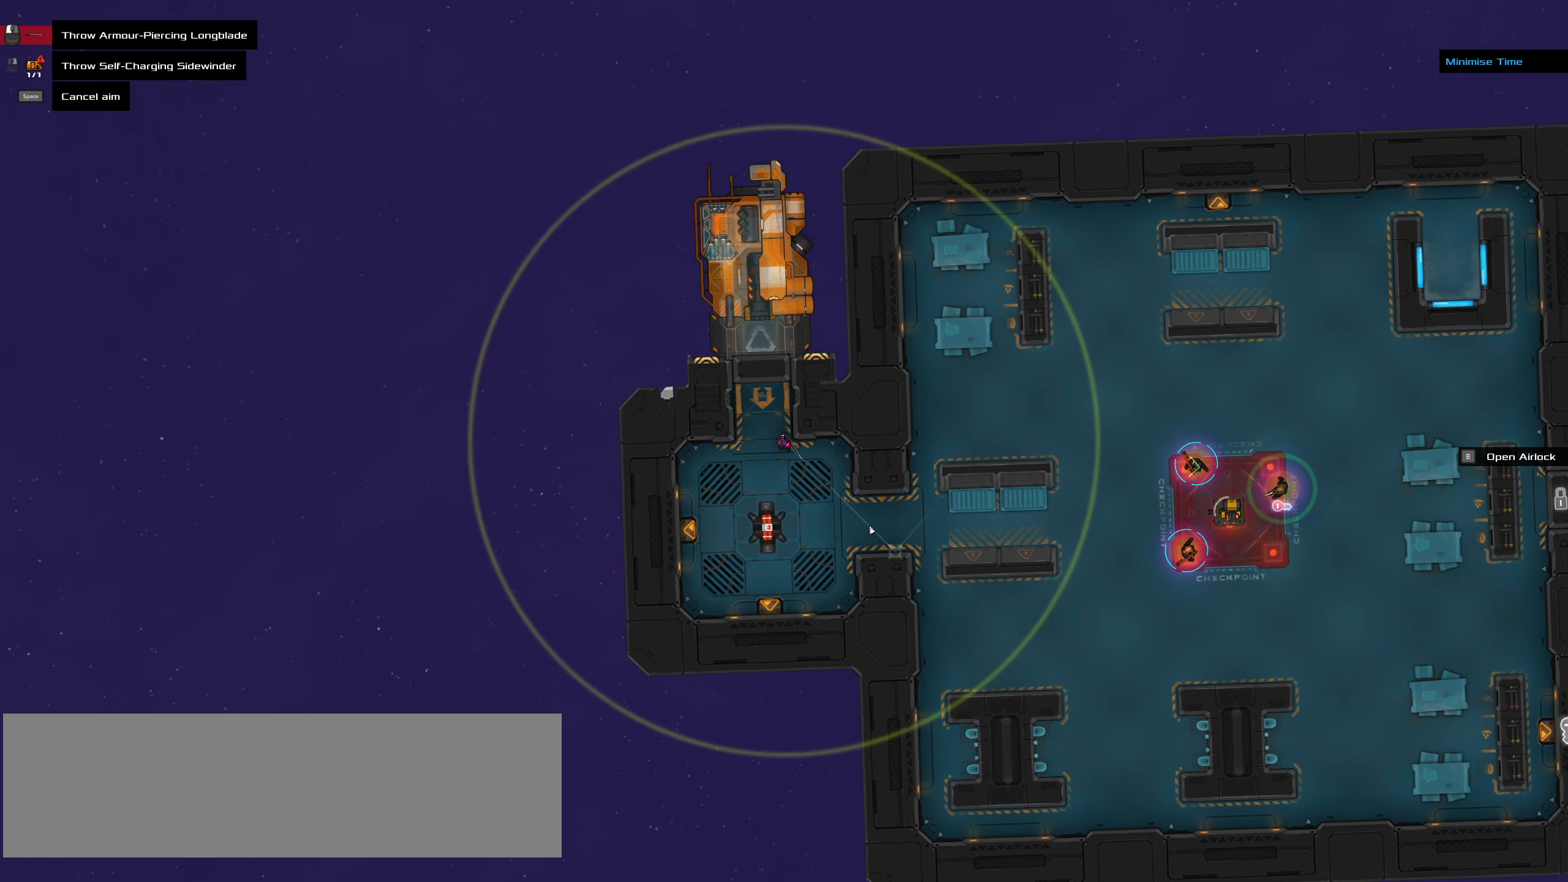
{"keys": [], "mouse": [], "events": [[50, "t", "up"], [334, "mouse_wheel", "down"], [467, "mouse_wheel", "up"]]}
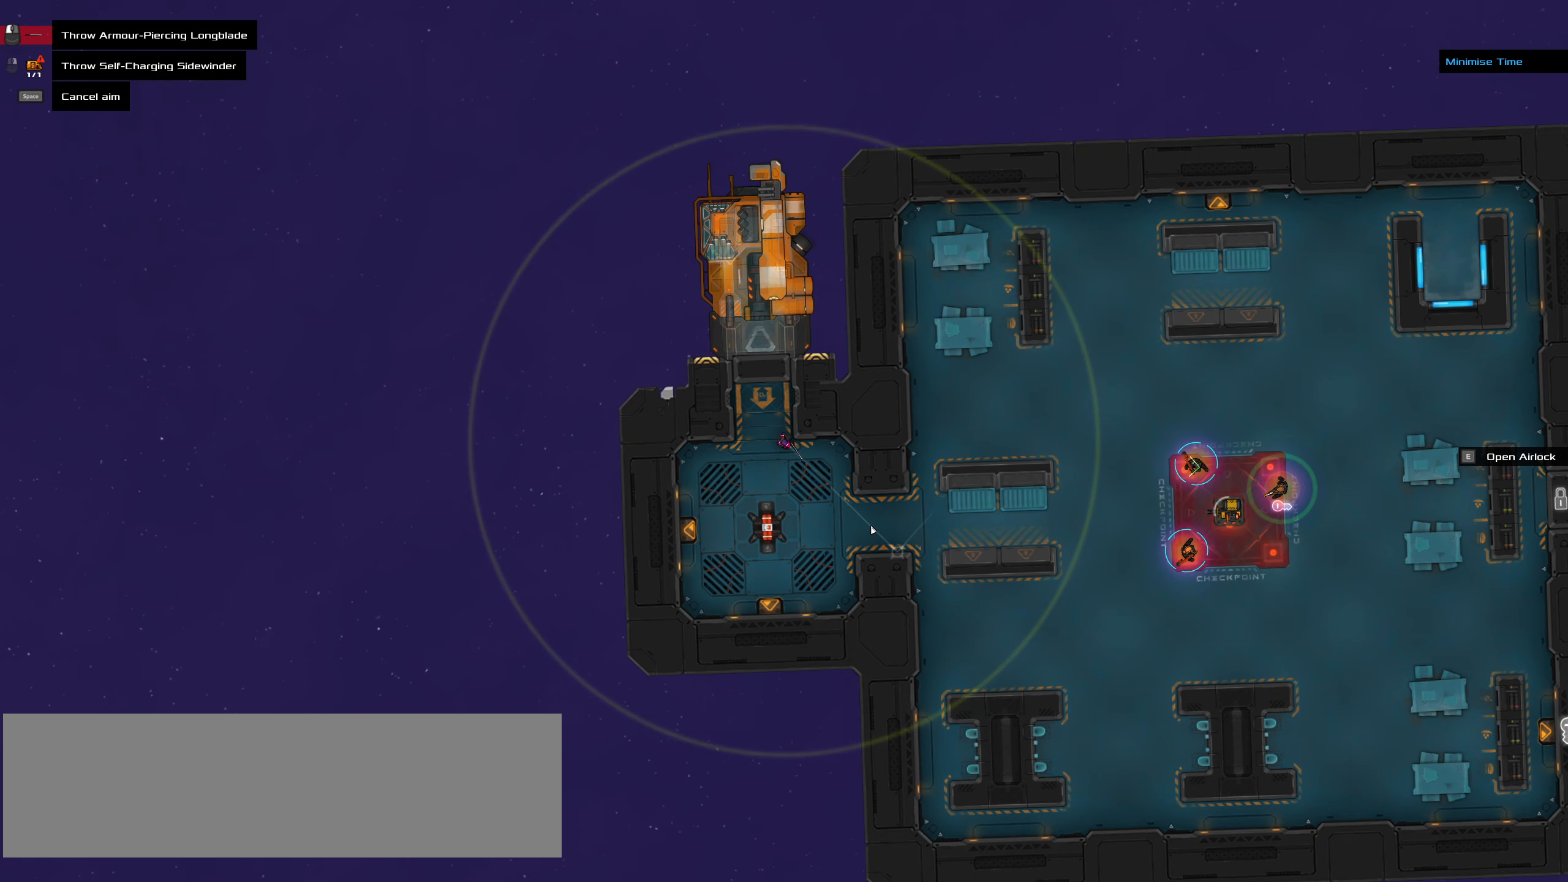
{"keys": [], "mouse": [], "events": [[200, "ctrl_l", "down"], [450, "ctrl_l", "up"]]}
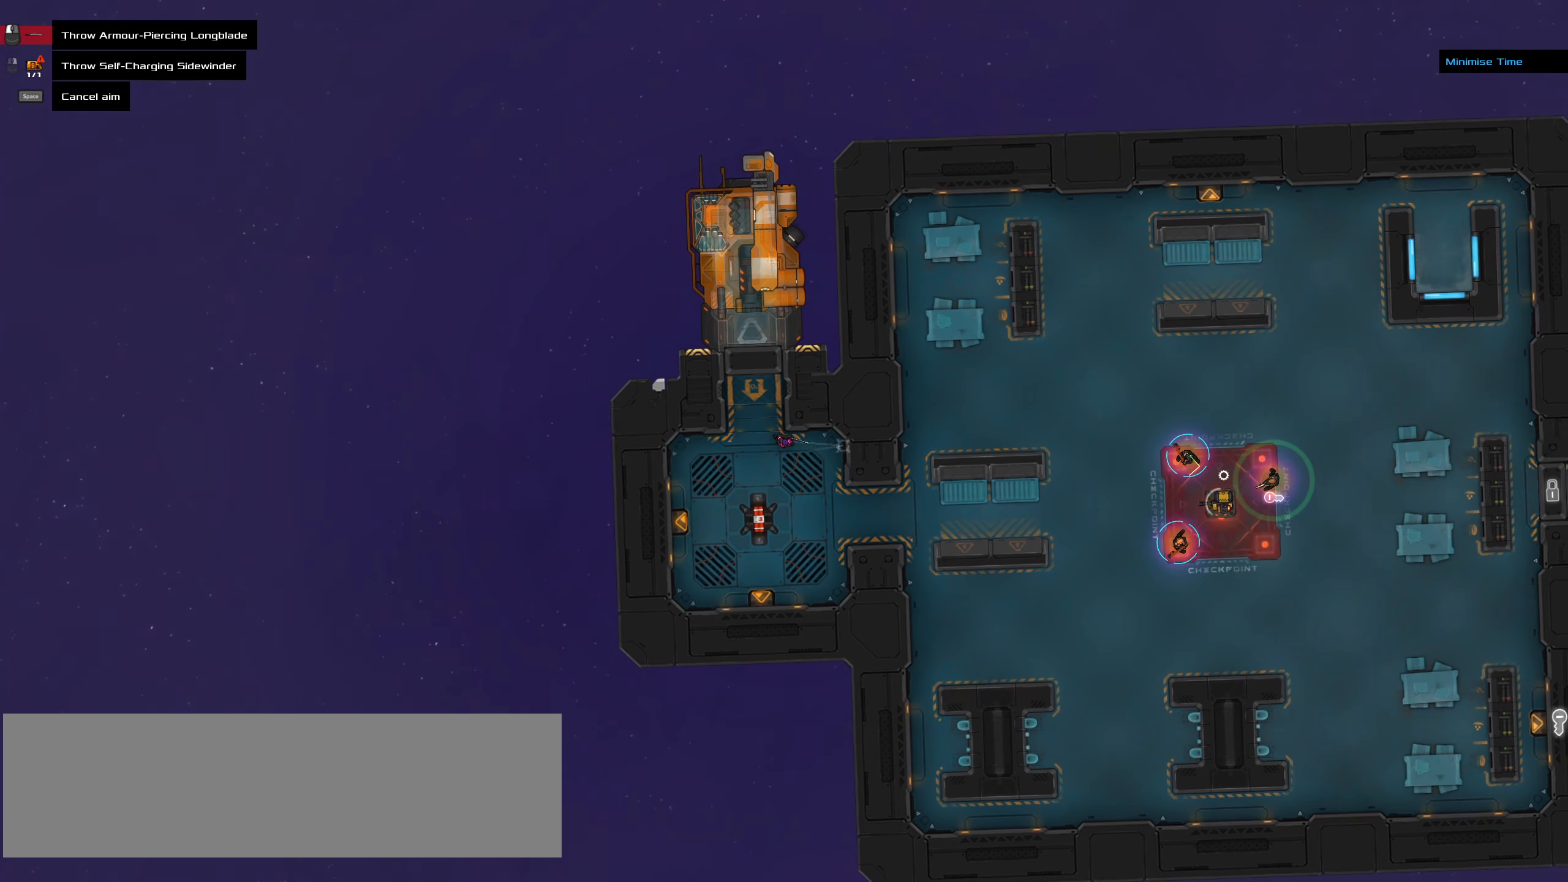
{"keys": ["space"], "mouse": [], "events": [[450, "space", "down"]]}
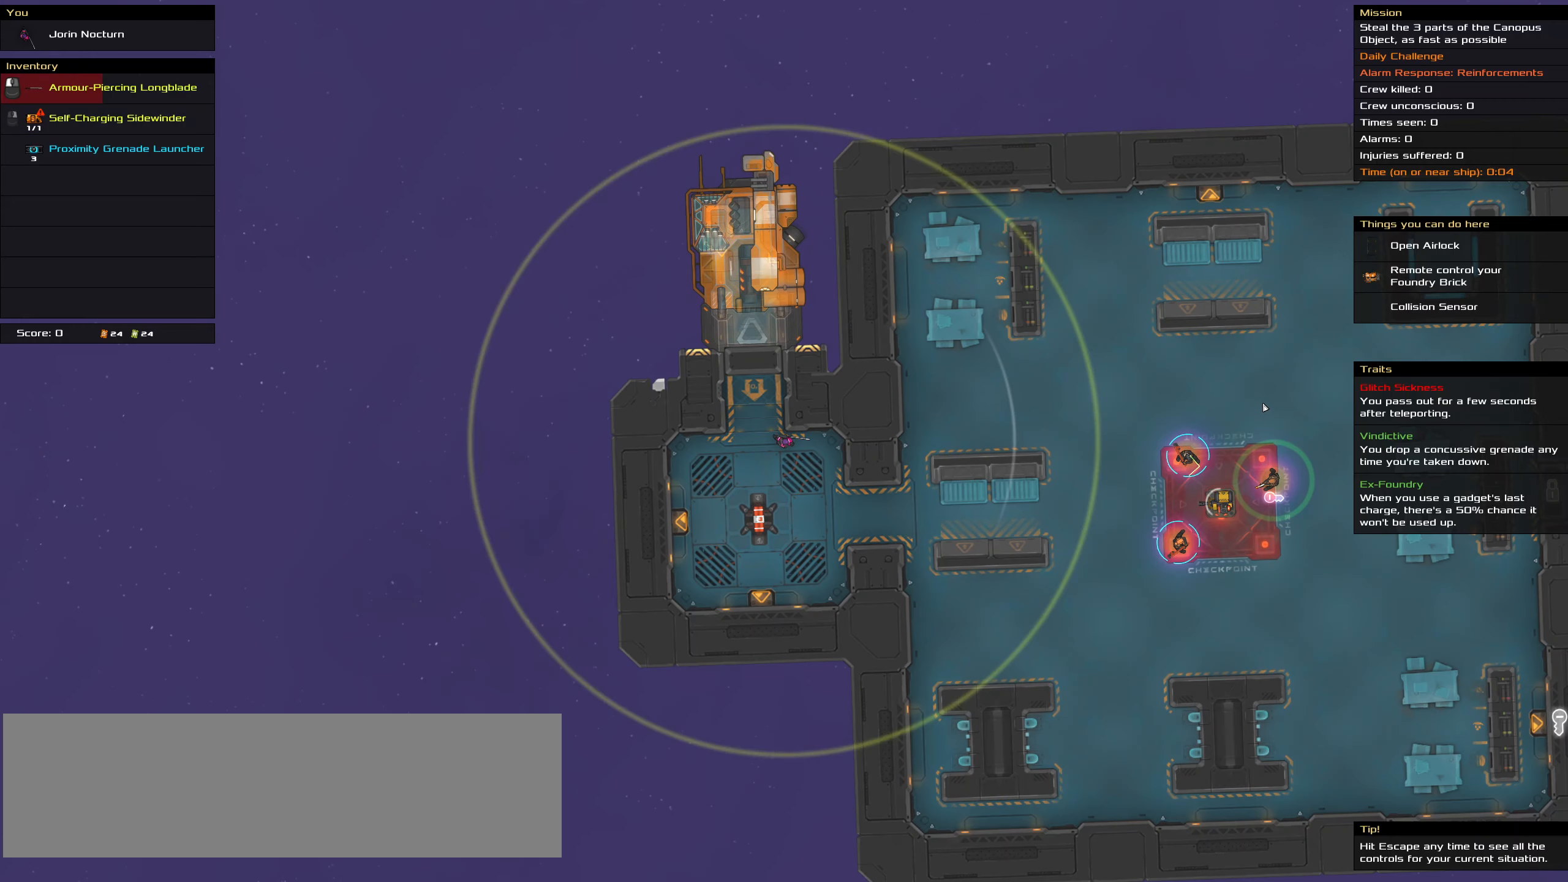
{"keys": [], "mouse": [], "events": [[50, "space", "up"]]}
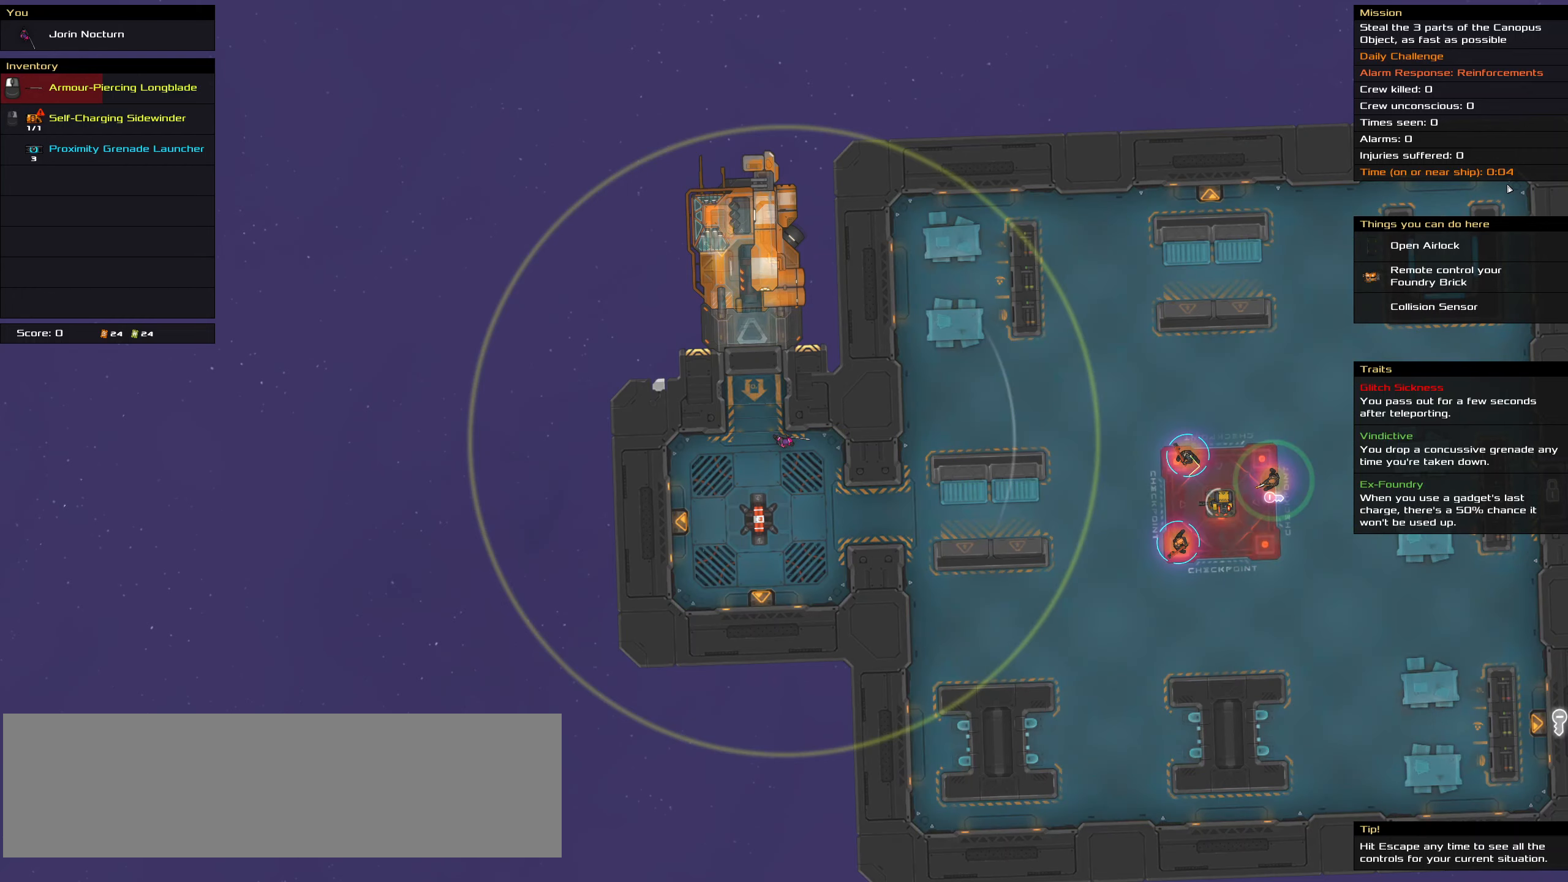
{"keys": [], "mouse": [], "events": []}
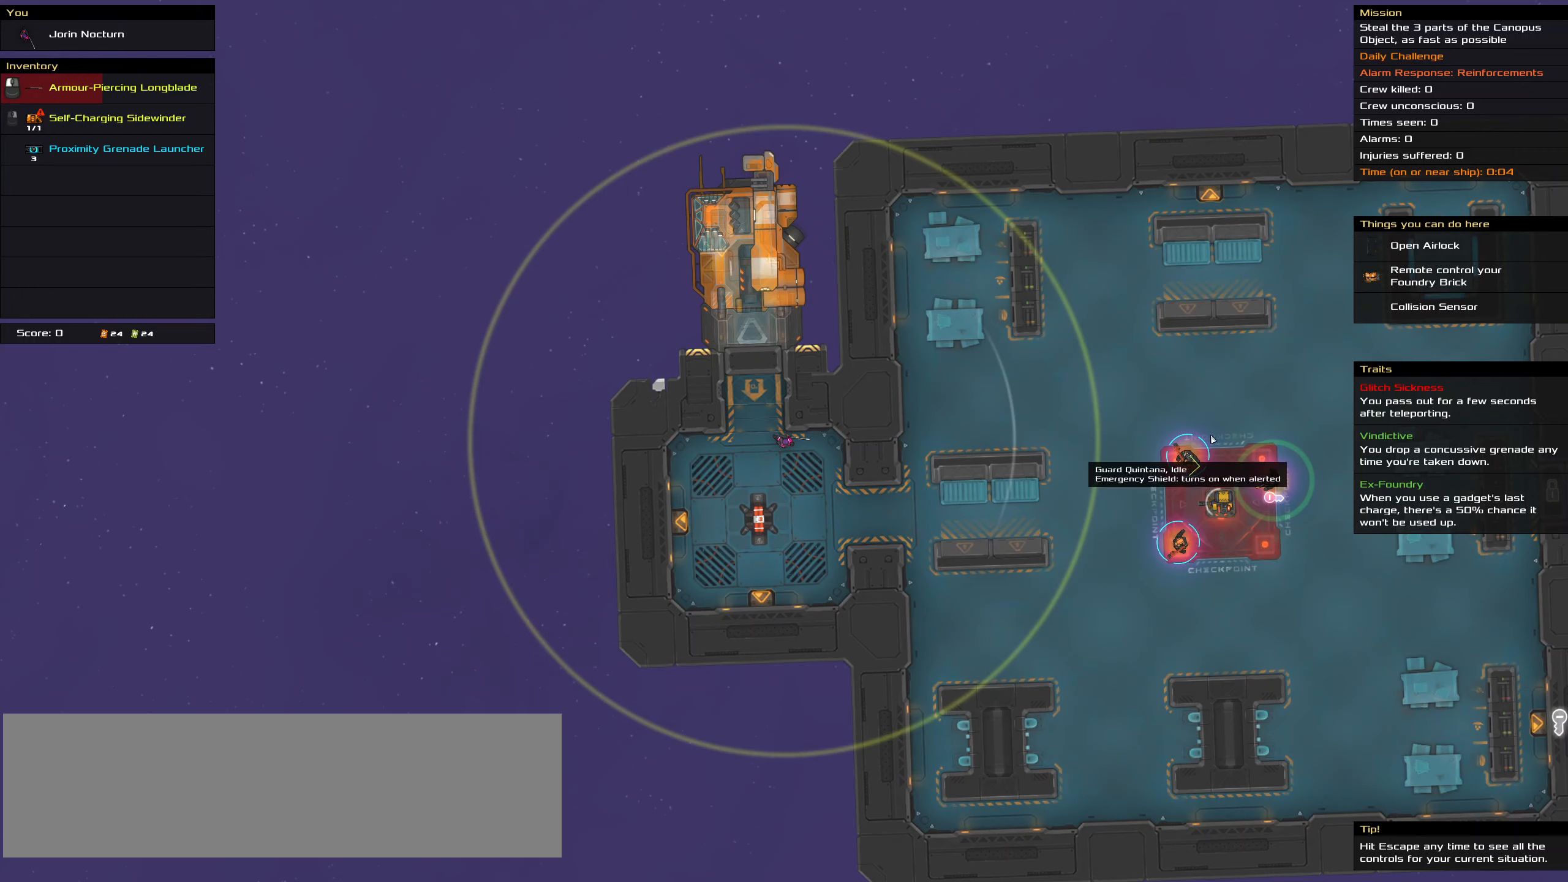
{"keys": [], "mouse": [], "events": [[366, "t", "down"], [450, "t", "up"]]}
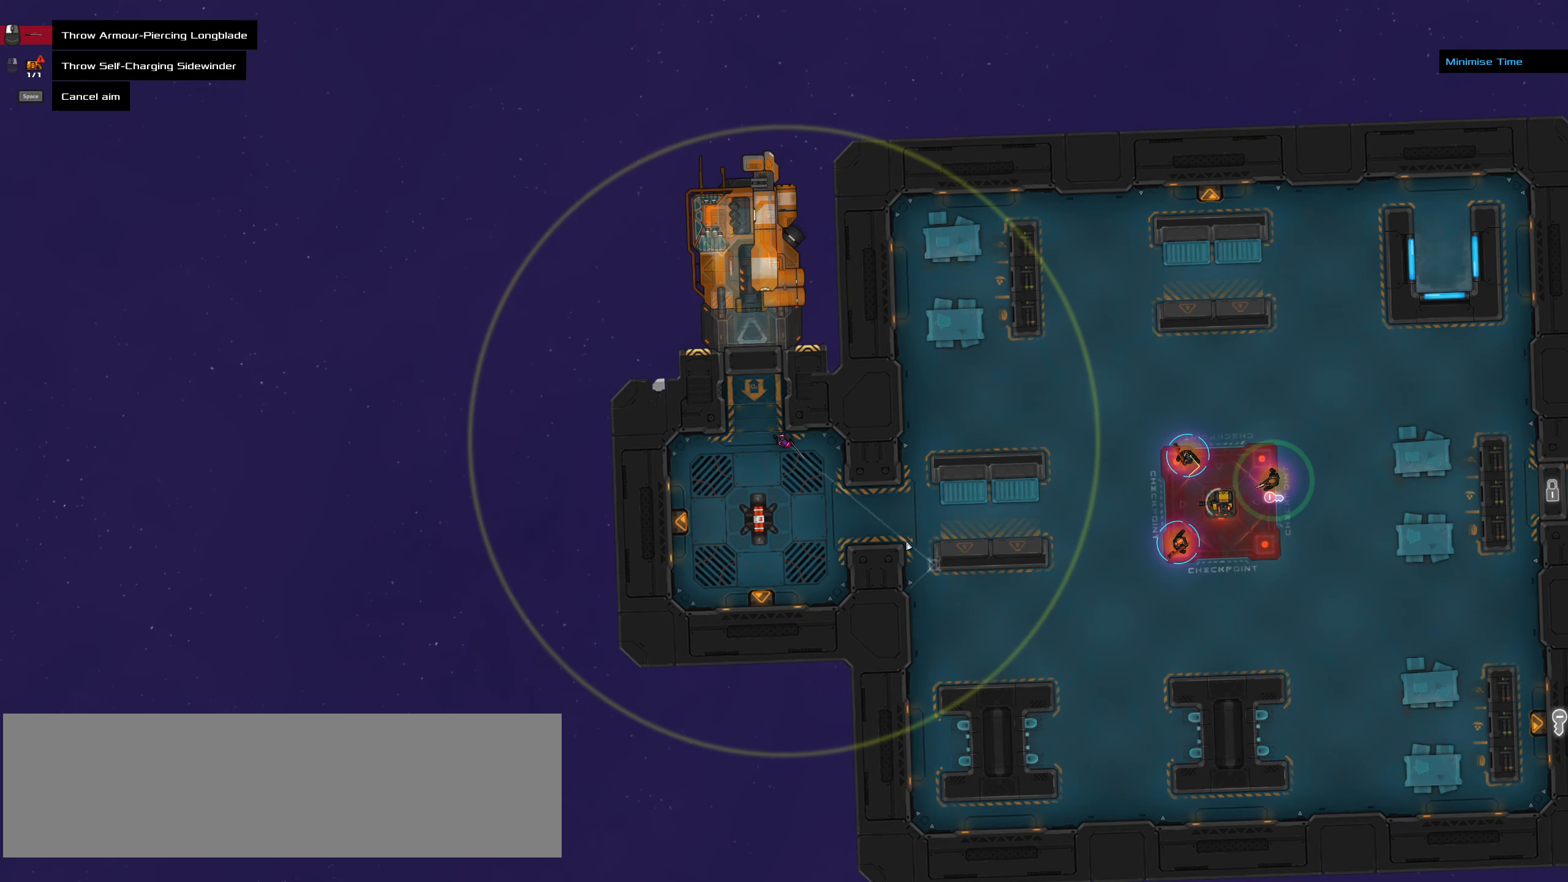
{"keys": [], "mouse": [], "events": []}
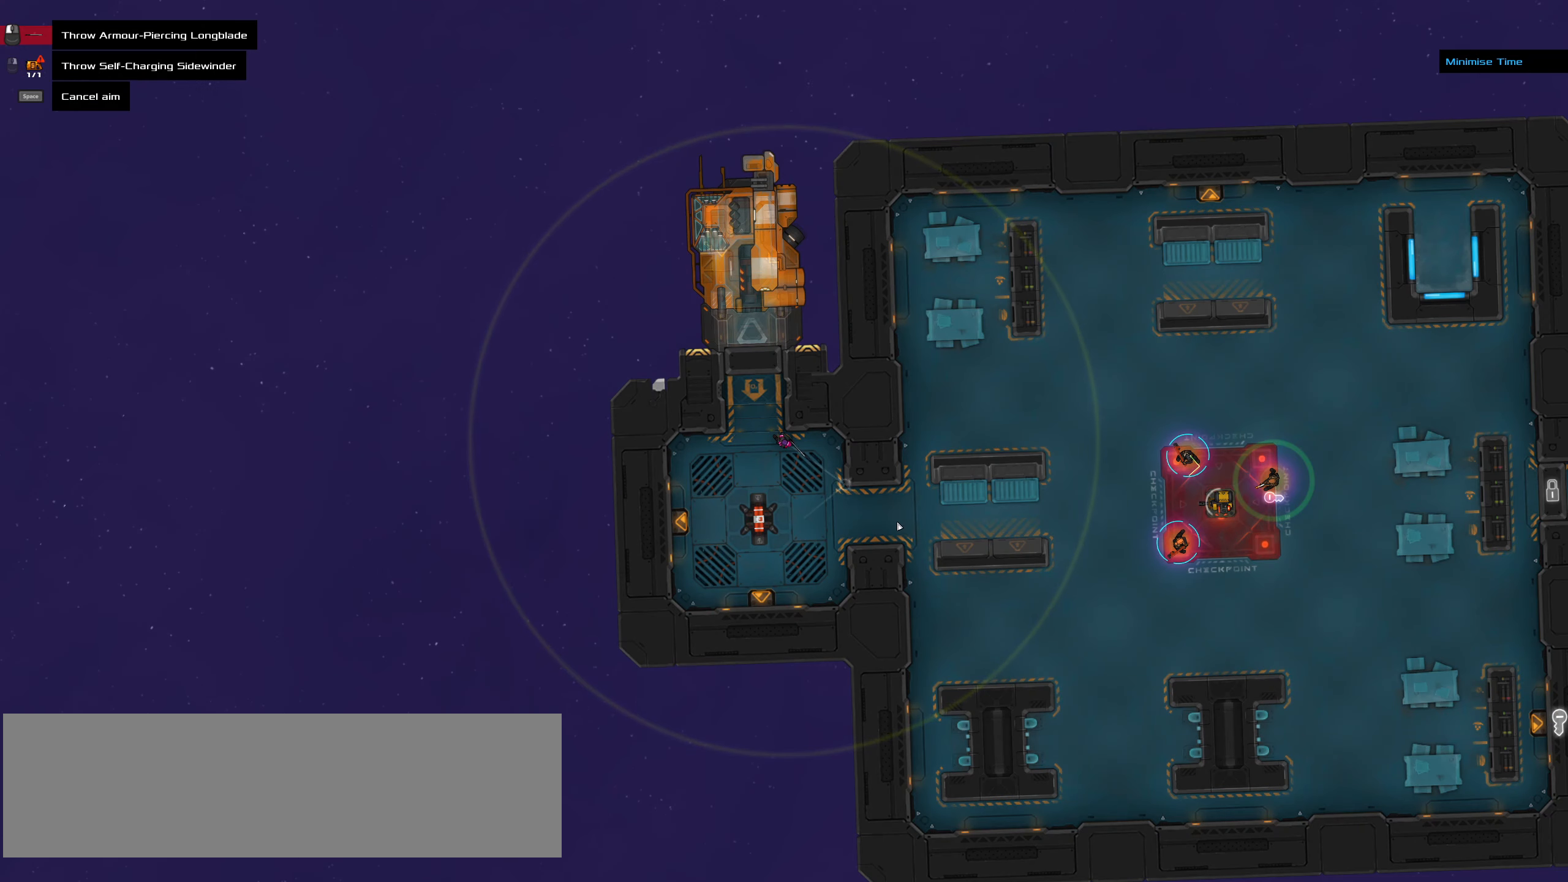
{"keys": [], "mouse": ["wheel"], "events": [[450, "mouse_wheel", "down"]]}
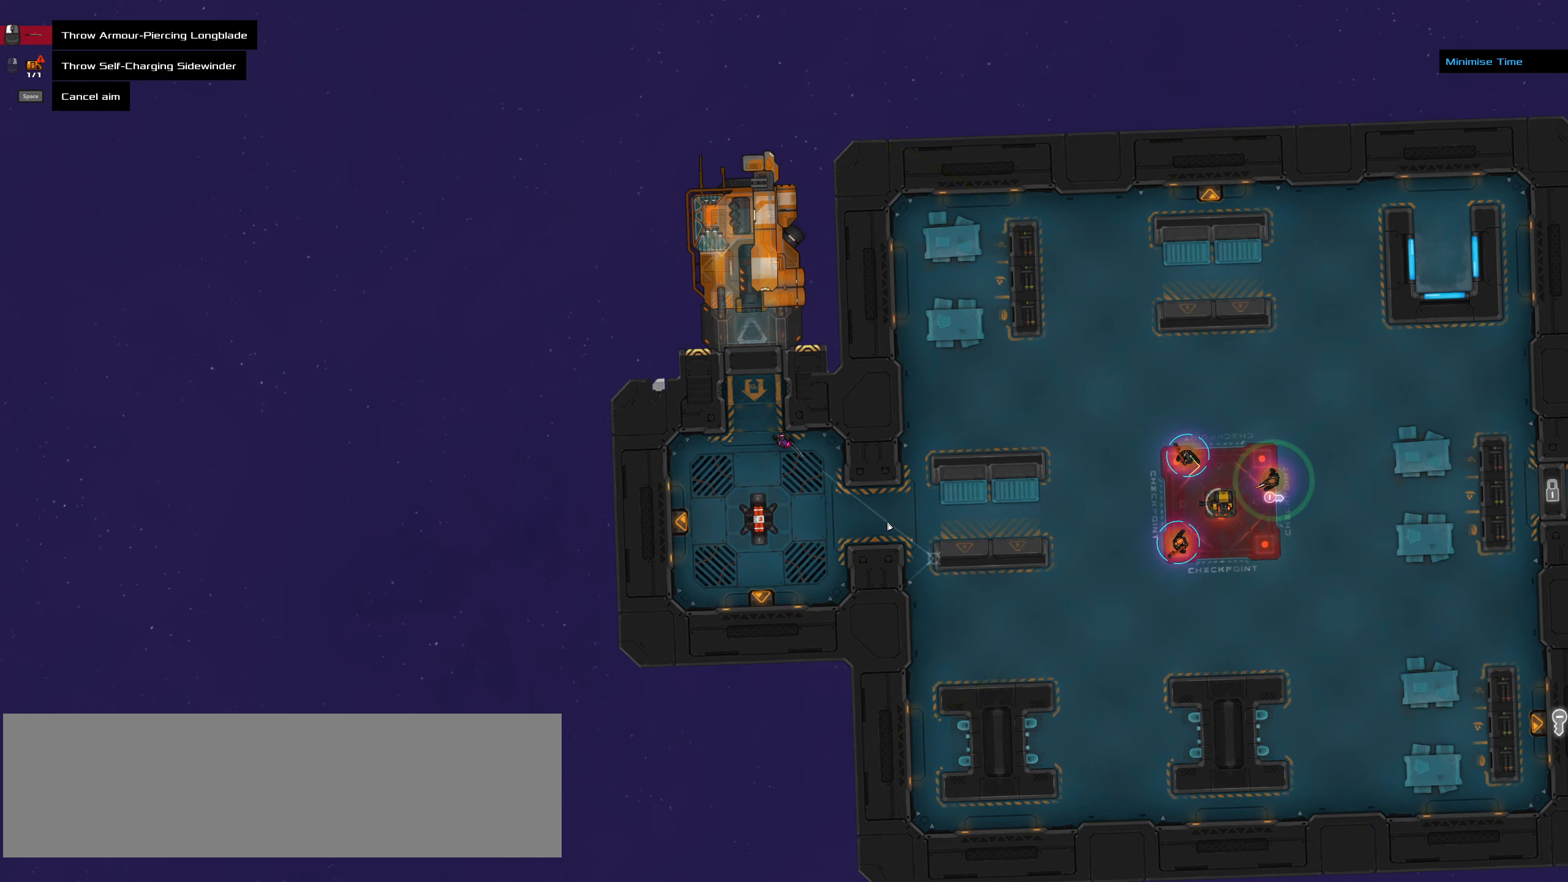
{"keys": [], "mouse": [], "events": [[33, "mouse_wheel", "up"], [183, "ctrl_l", "down"], [416, "ctrl_l", "up"]]}
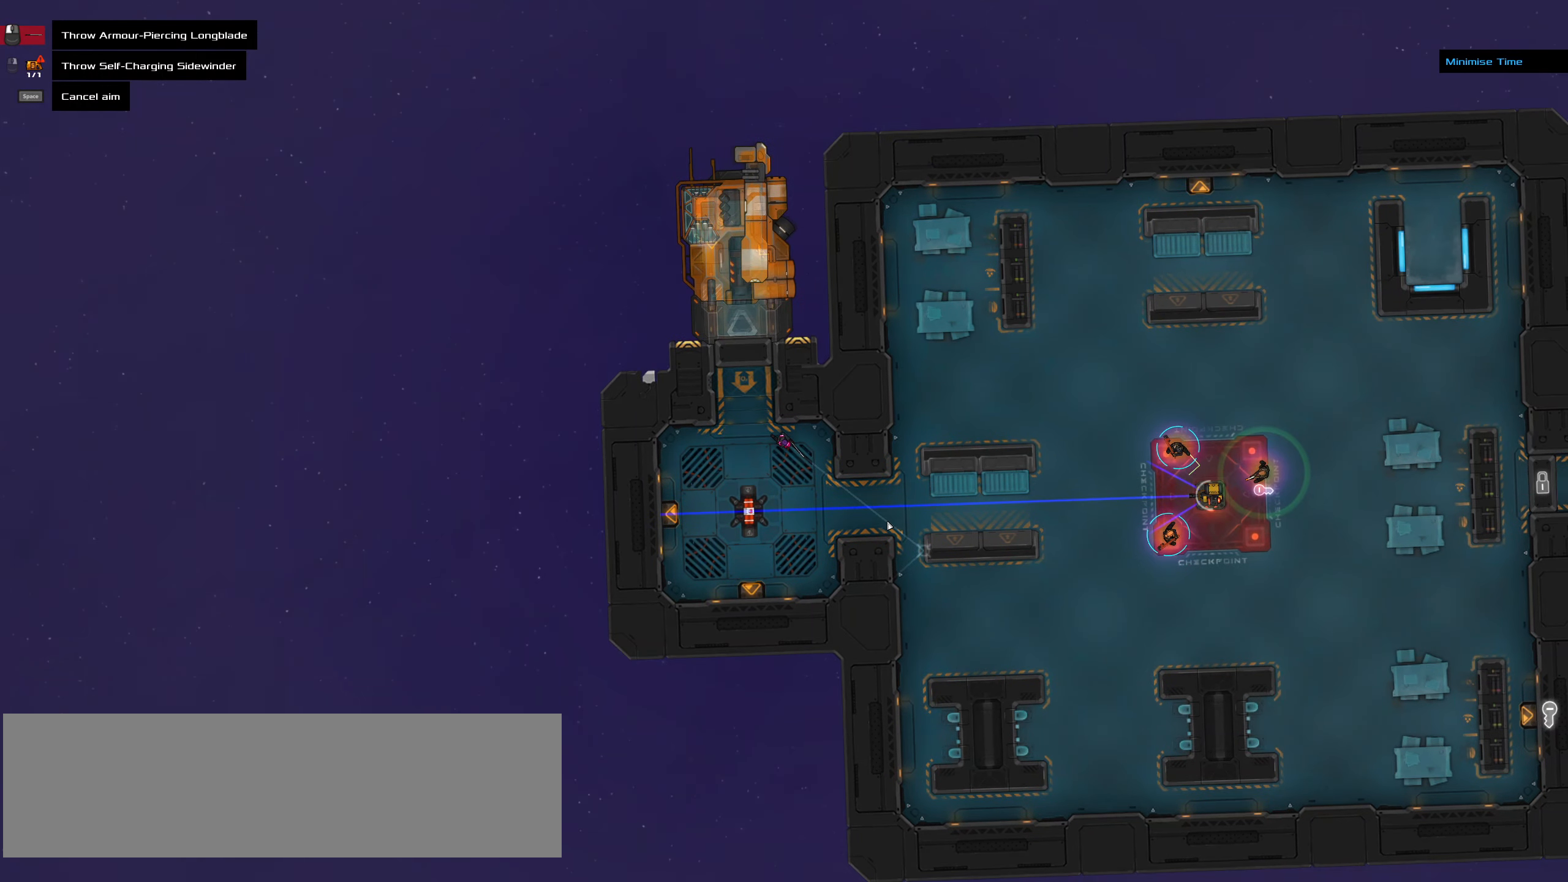
{"keys": [], "mouse": [], "events": []}
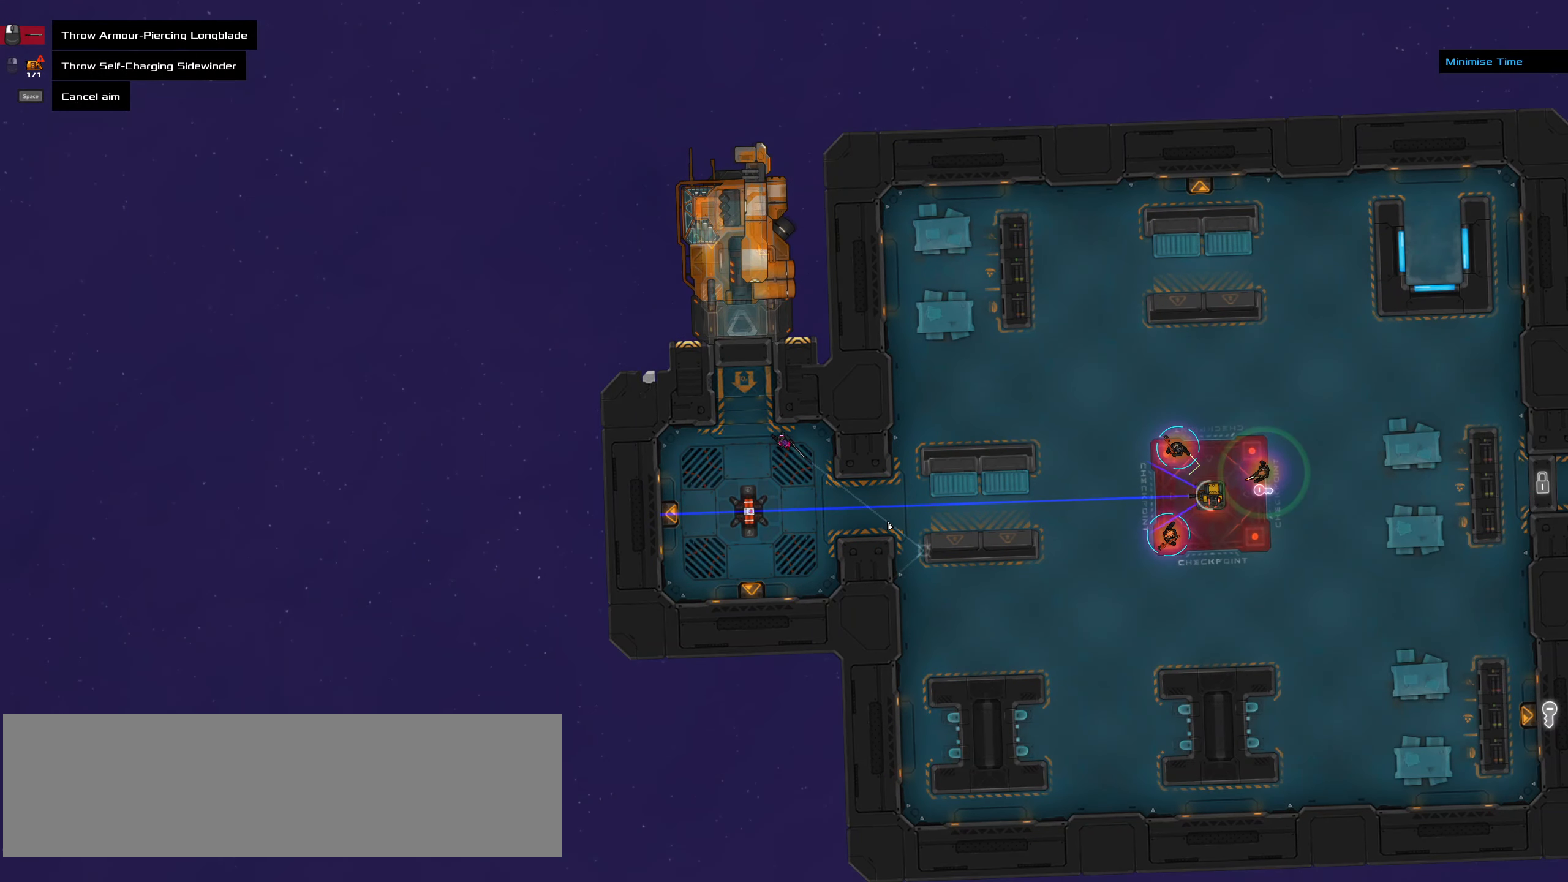
{"keys": [], "mouse": [], "events": [[66, "ctrl_l", "down"], [250, "ctrl_l", "up"]]}
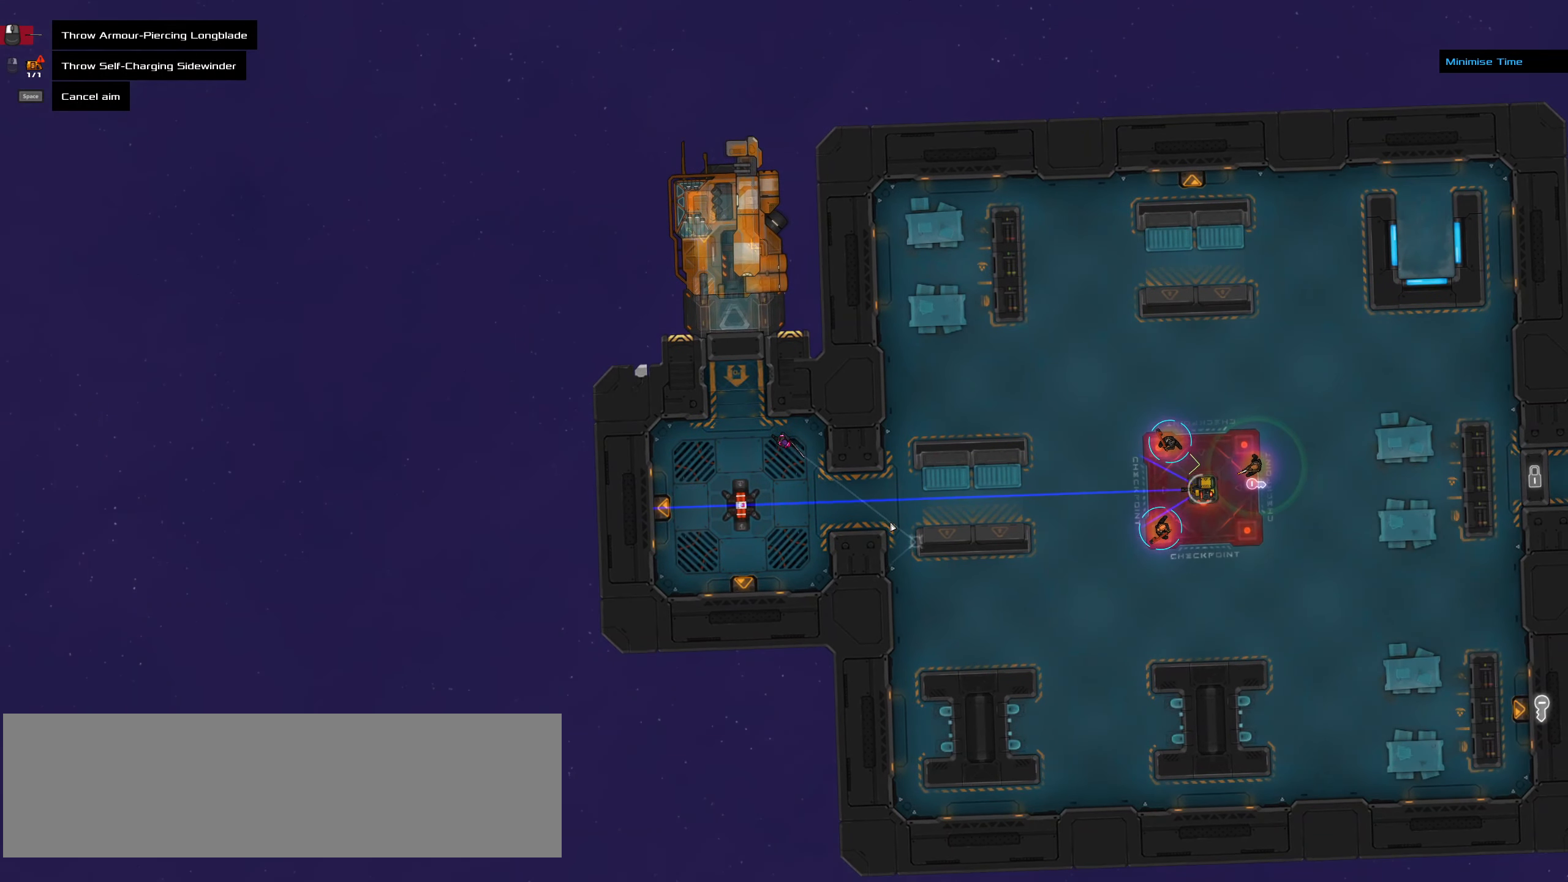
{"keys": [], "mouse": [], "events": []}
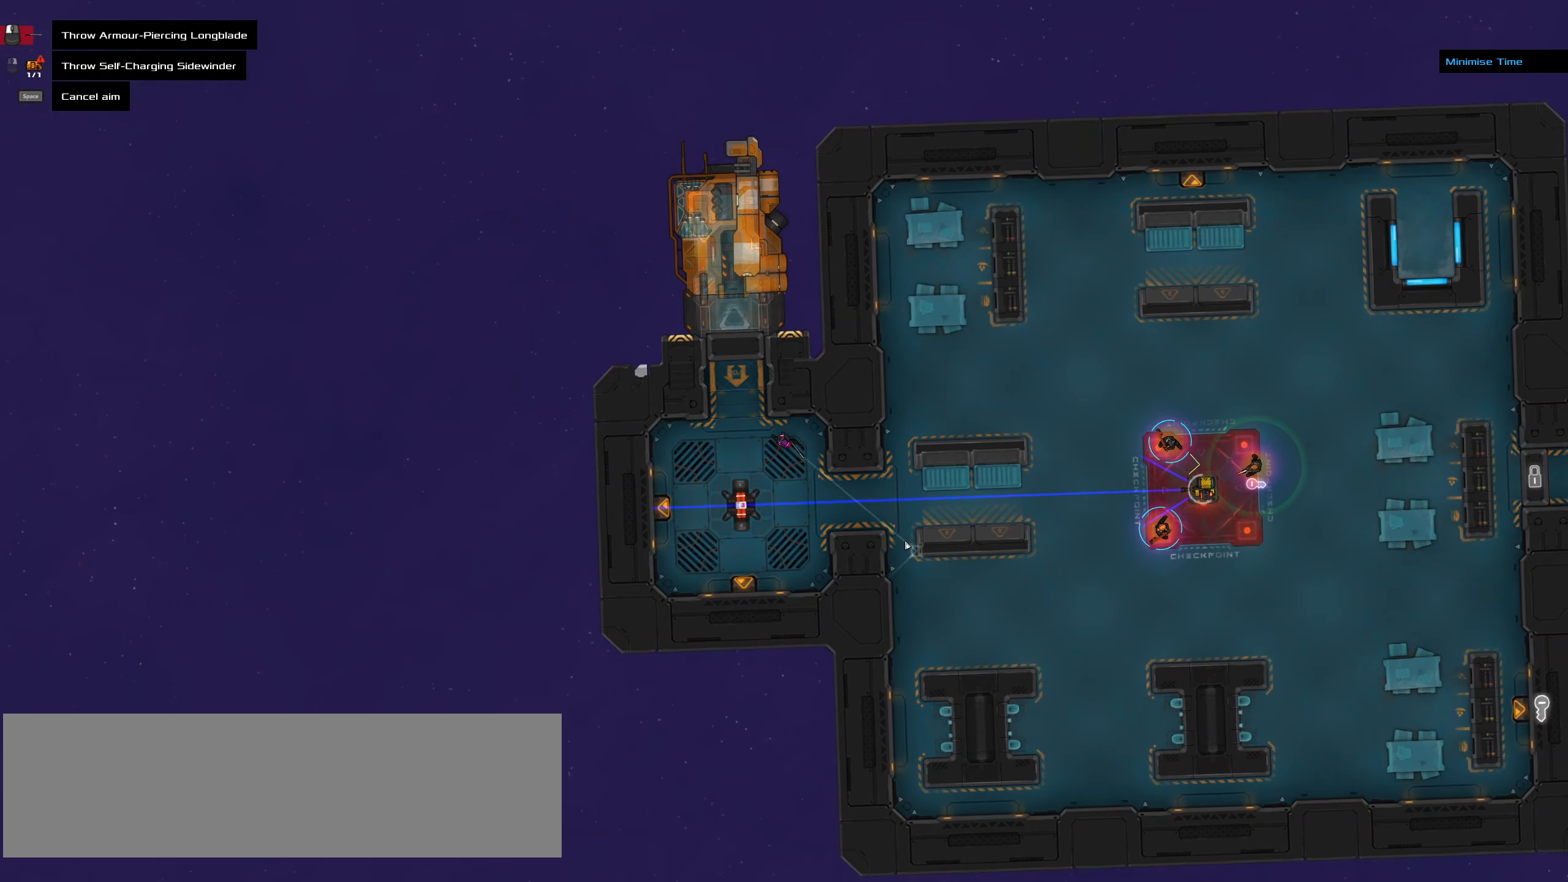
{"keys": [], "mouse": [], "events": []}
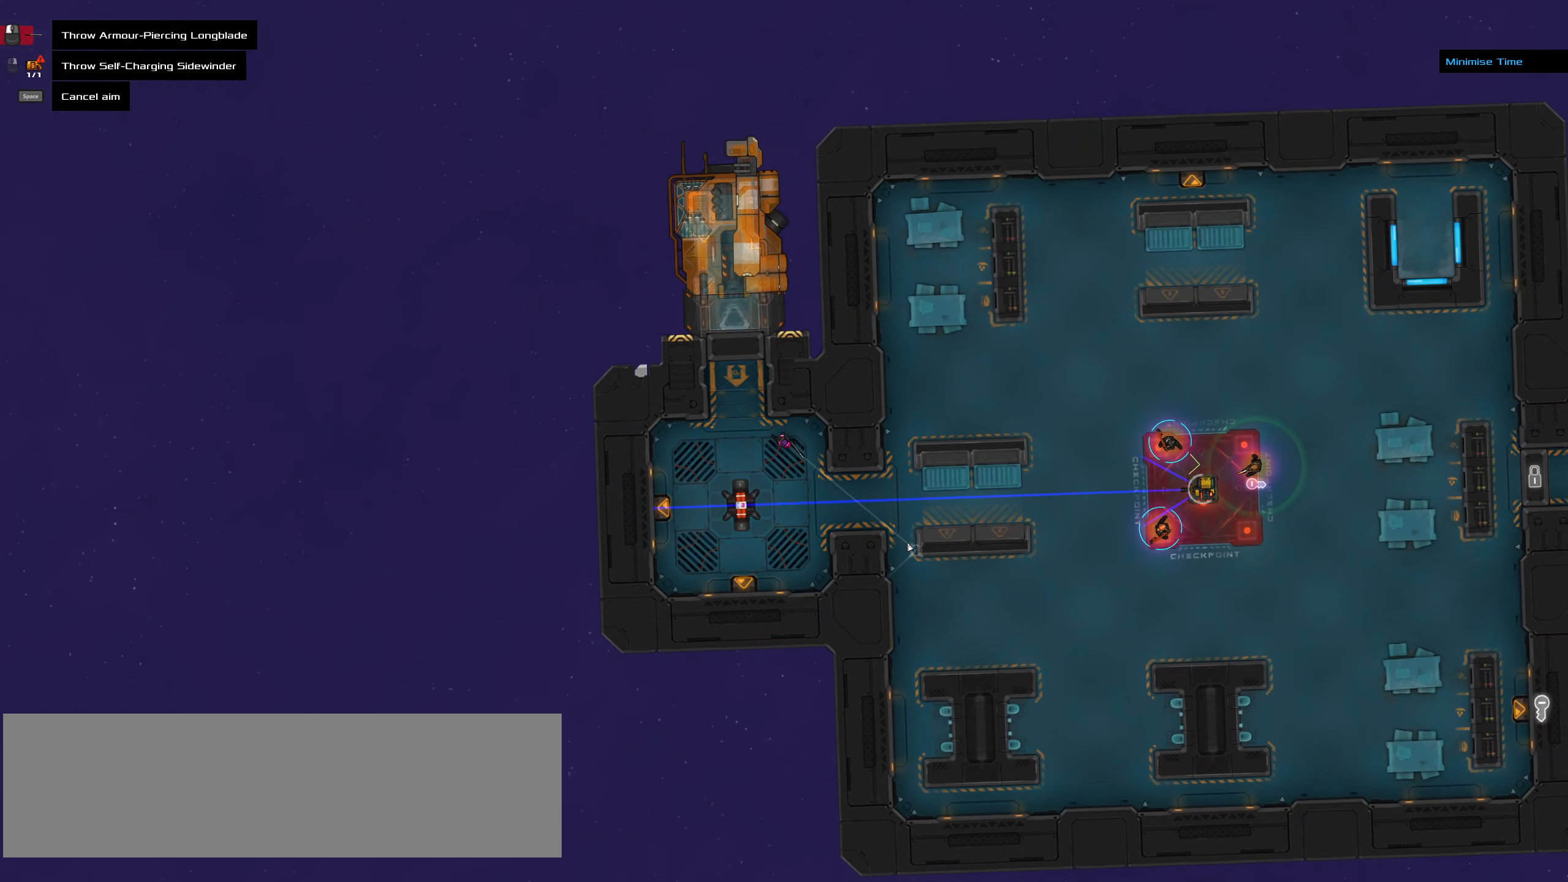
{"keys": [], "mouse": [], "events": []}
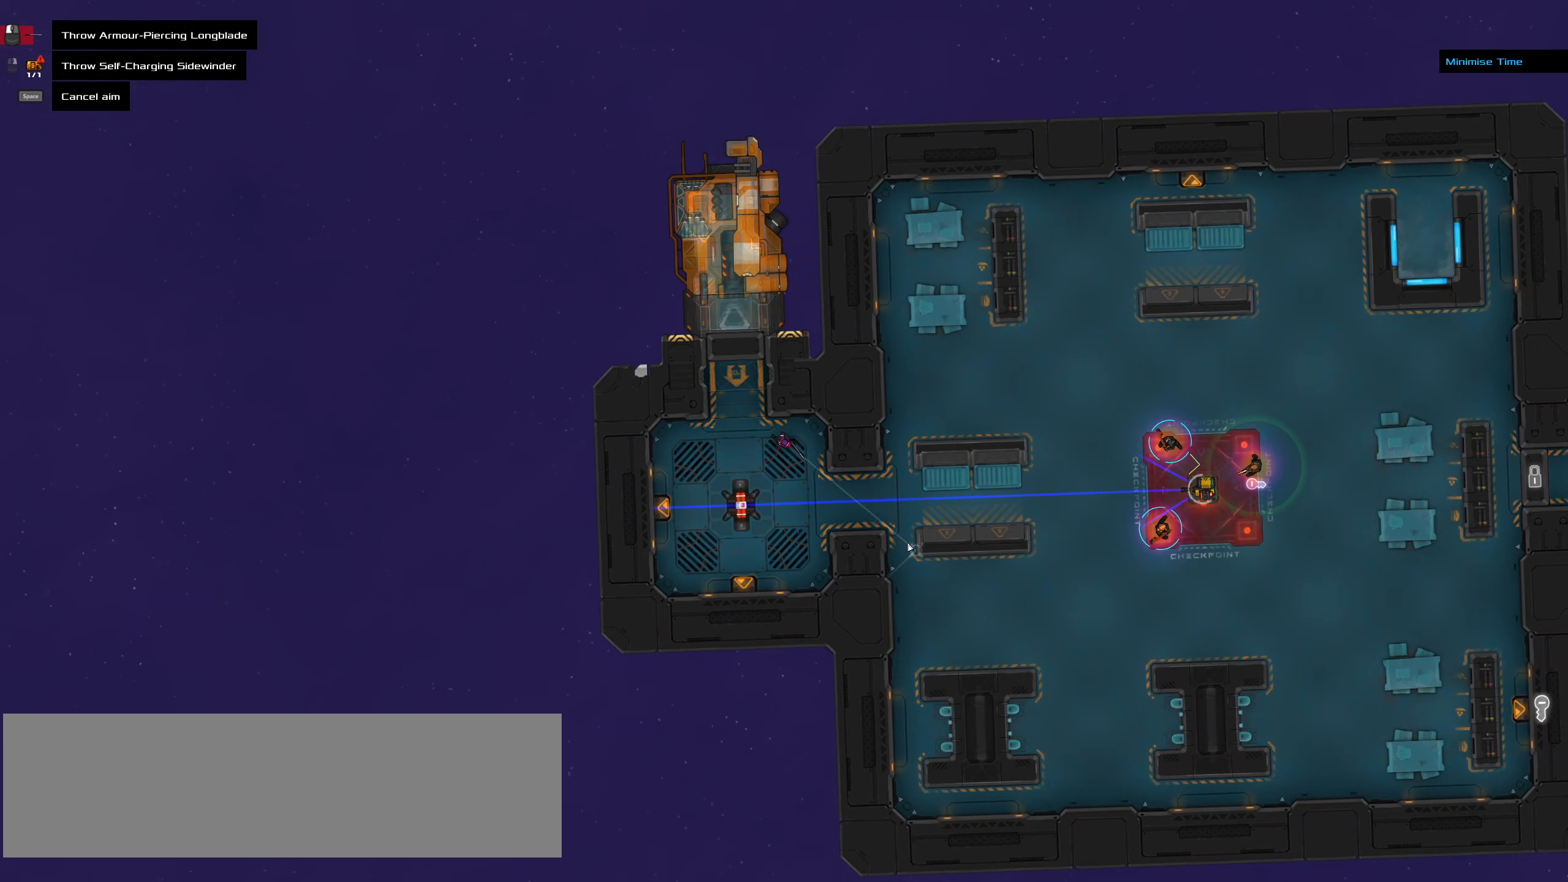
{"keys": [], "mouse": [], "events": []}
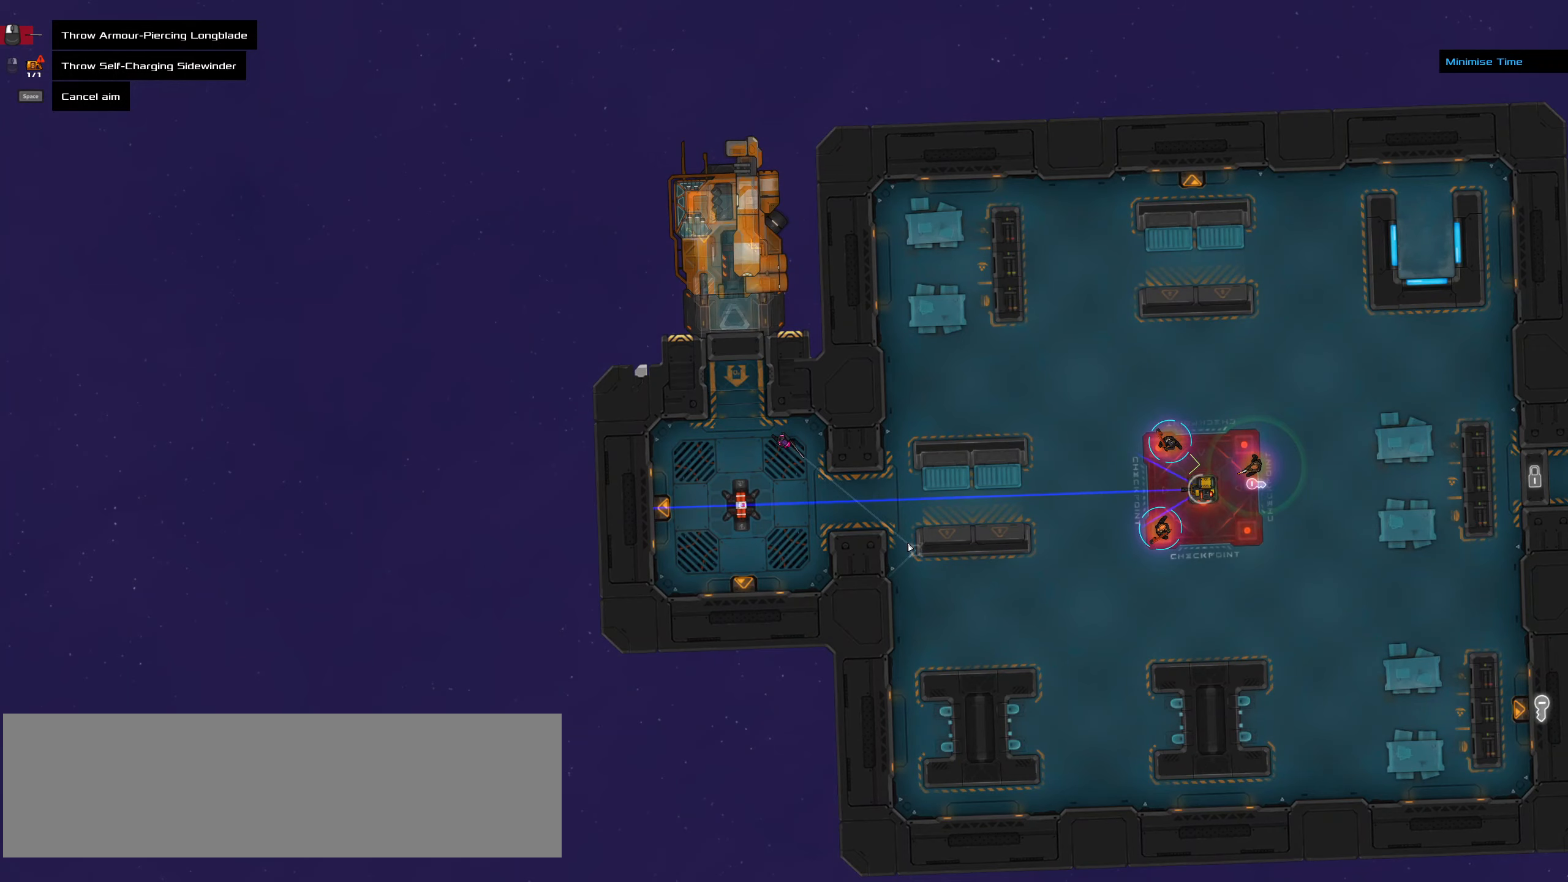
{"keys": [], "mouse": [], "events": []}
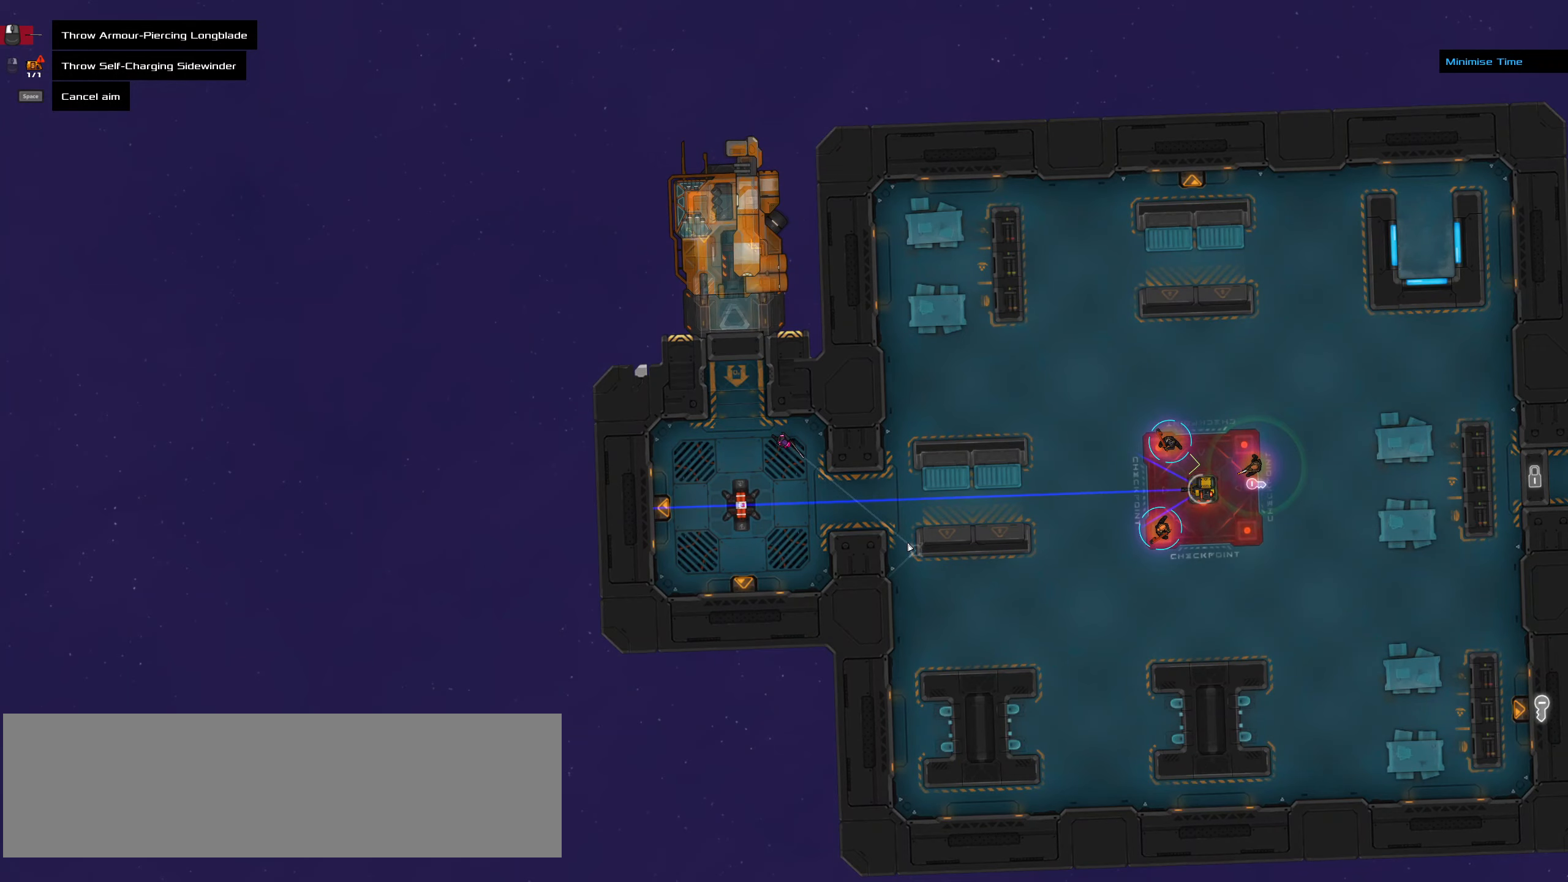
{"keys": [], "mouse": [], "events": []}
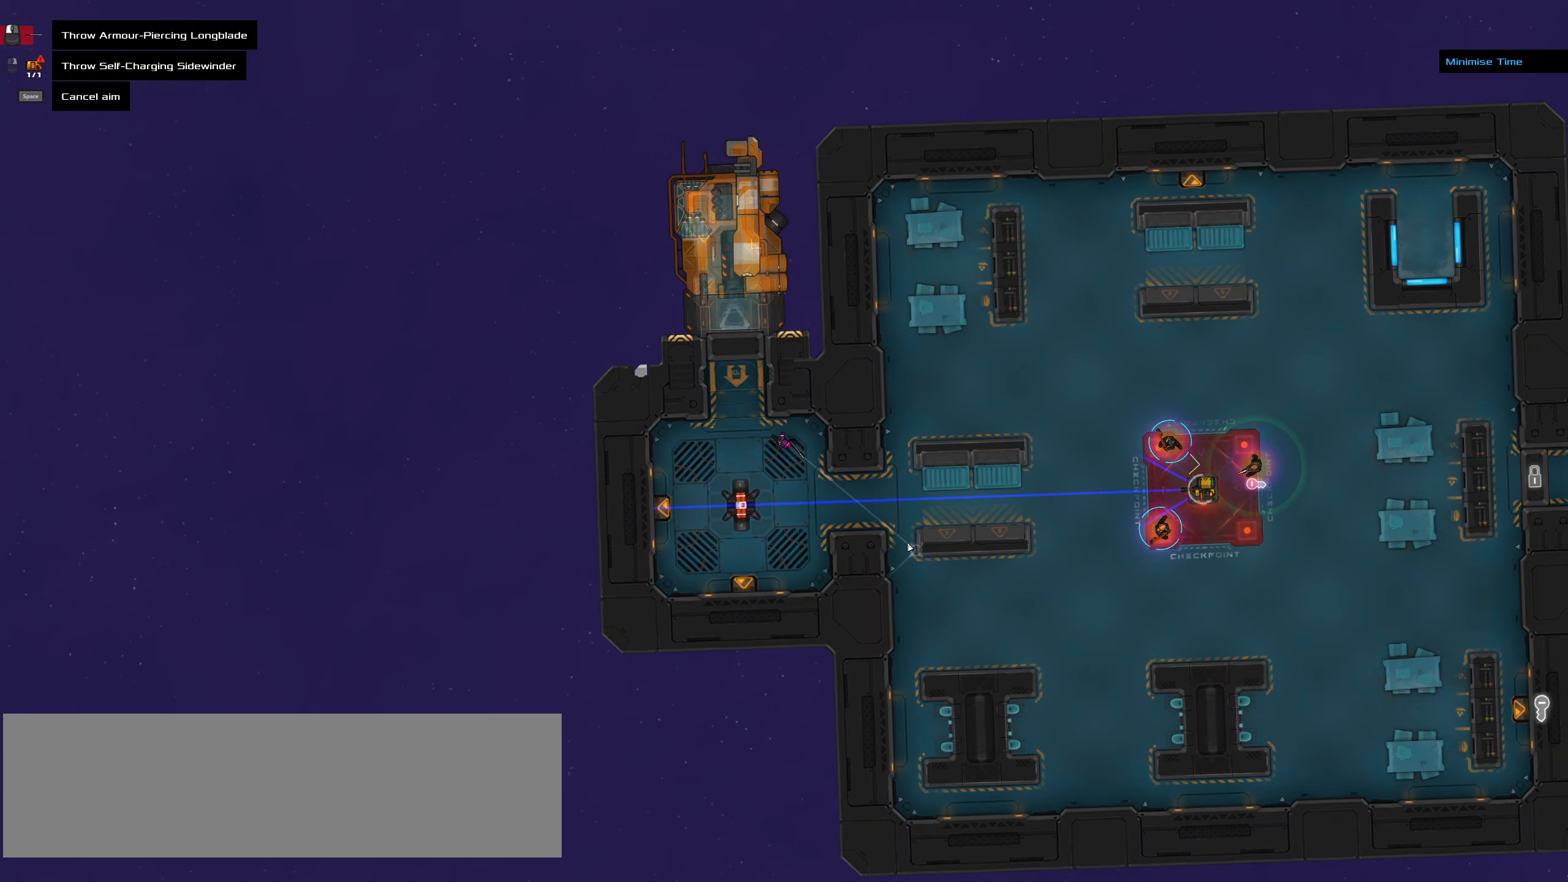
{"keys": [], "mouse": [], "events": []}
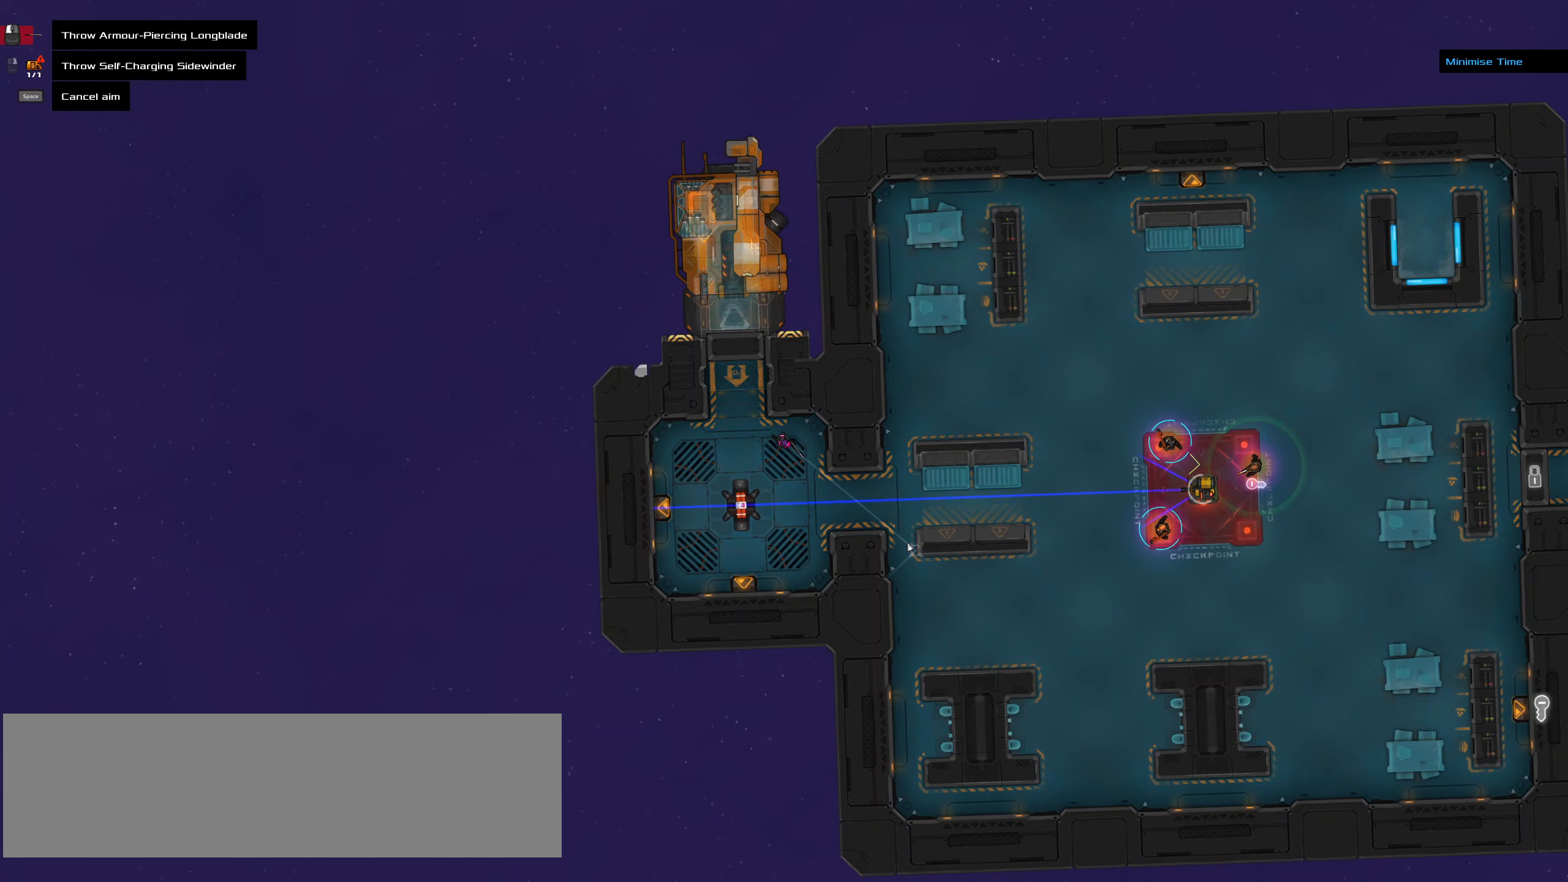
{"keys": [], "mouse": [], "events": []}
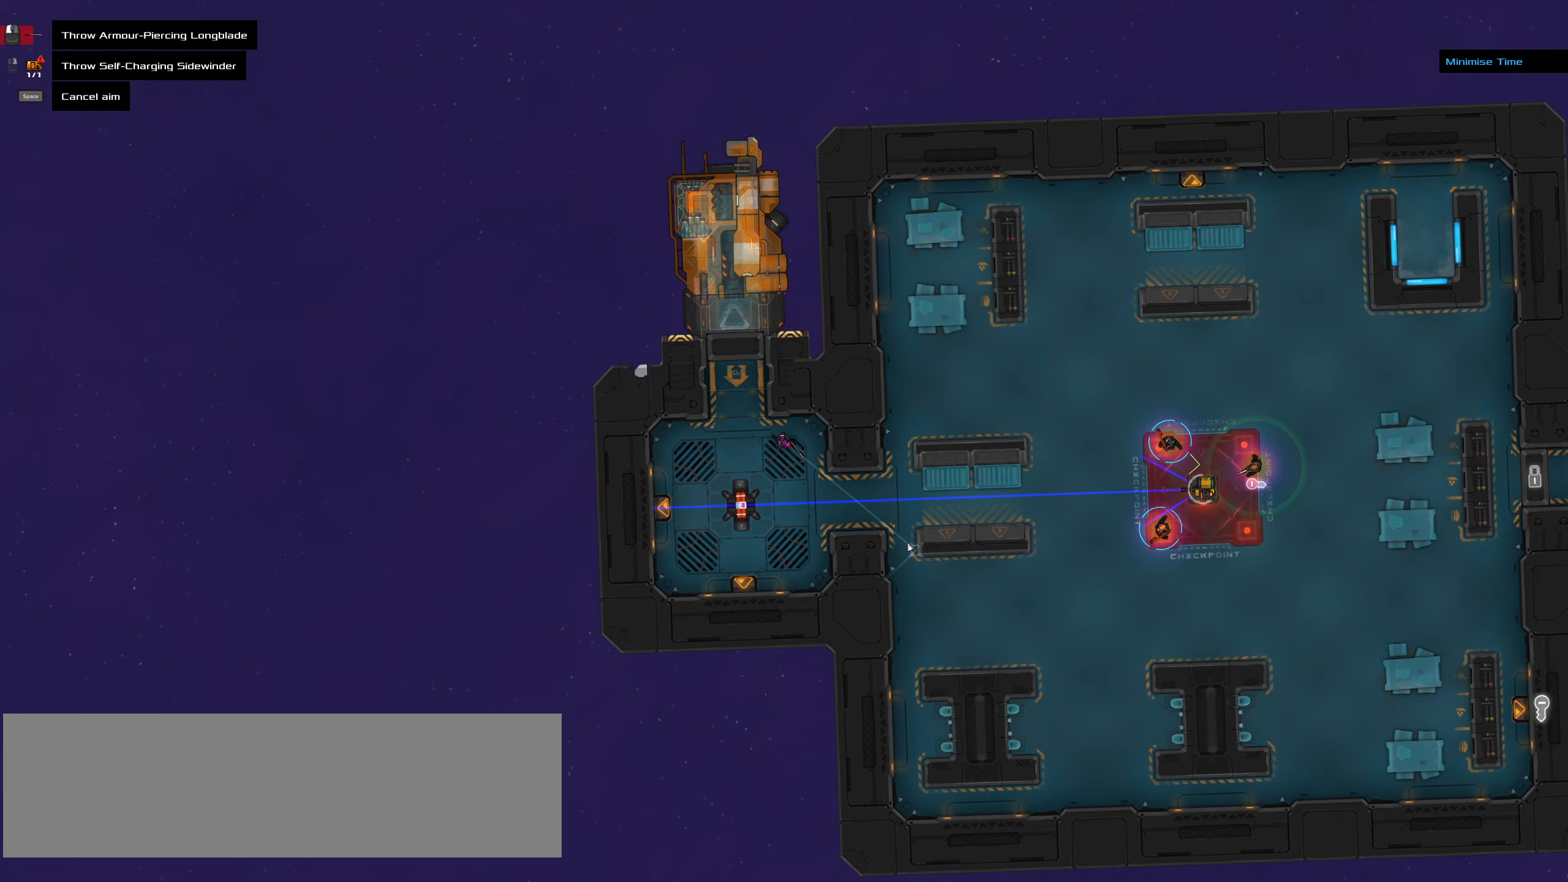
{"keys": [], "mouse": [], "events": []}
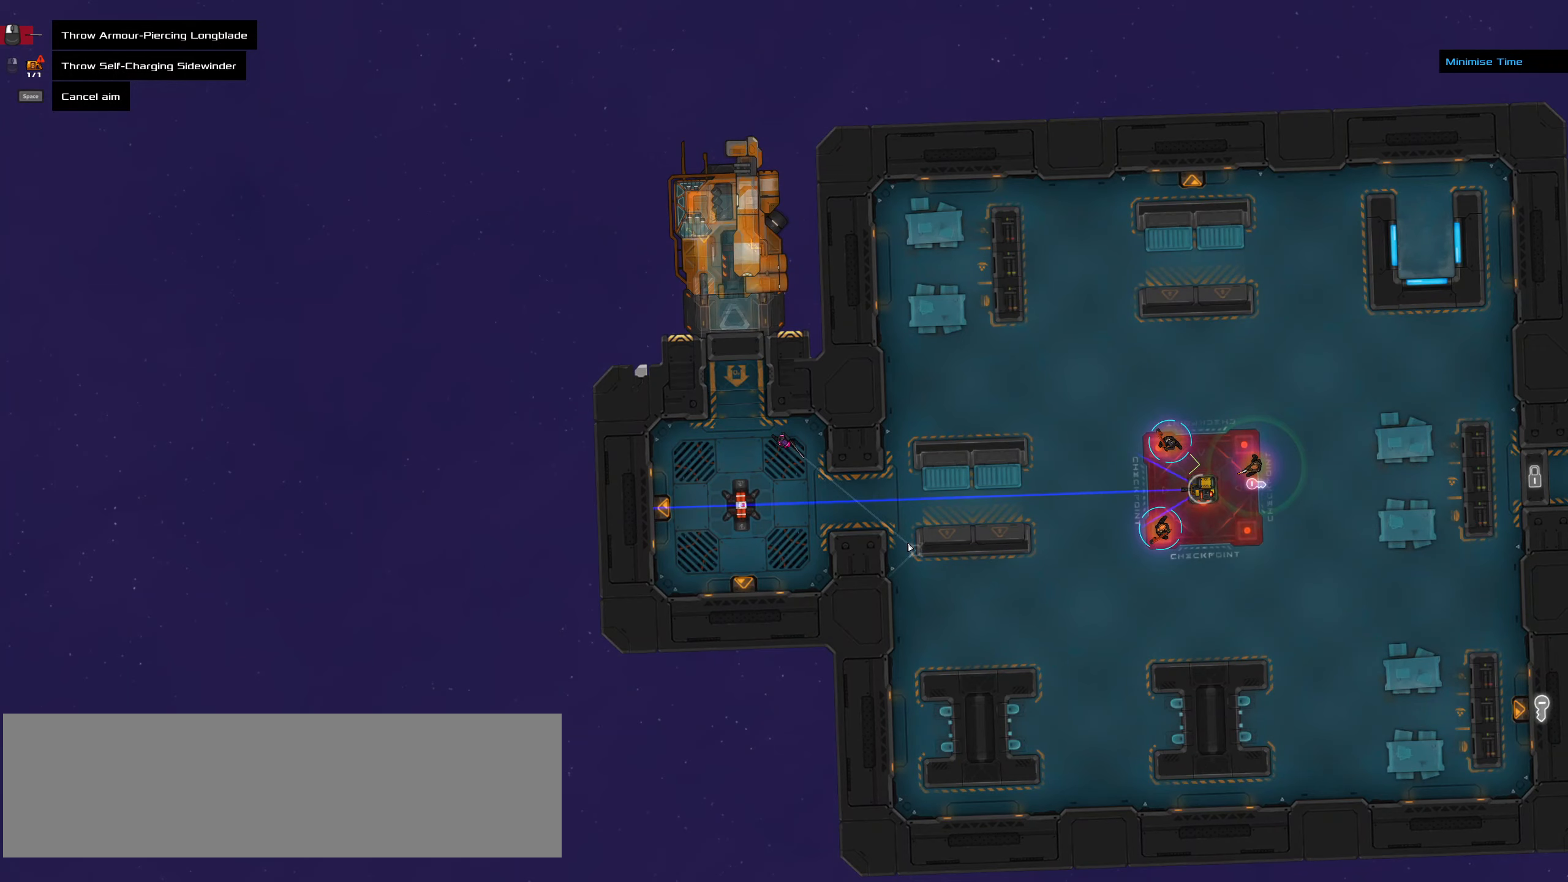
{"keys": [], "mouse": ["wheel"], "events": [[500, "mouse_wheel", "down"]]}
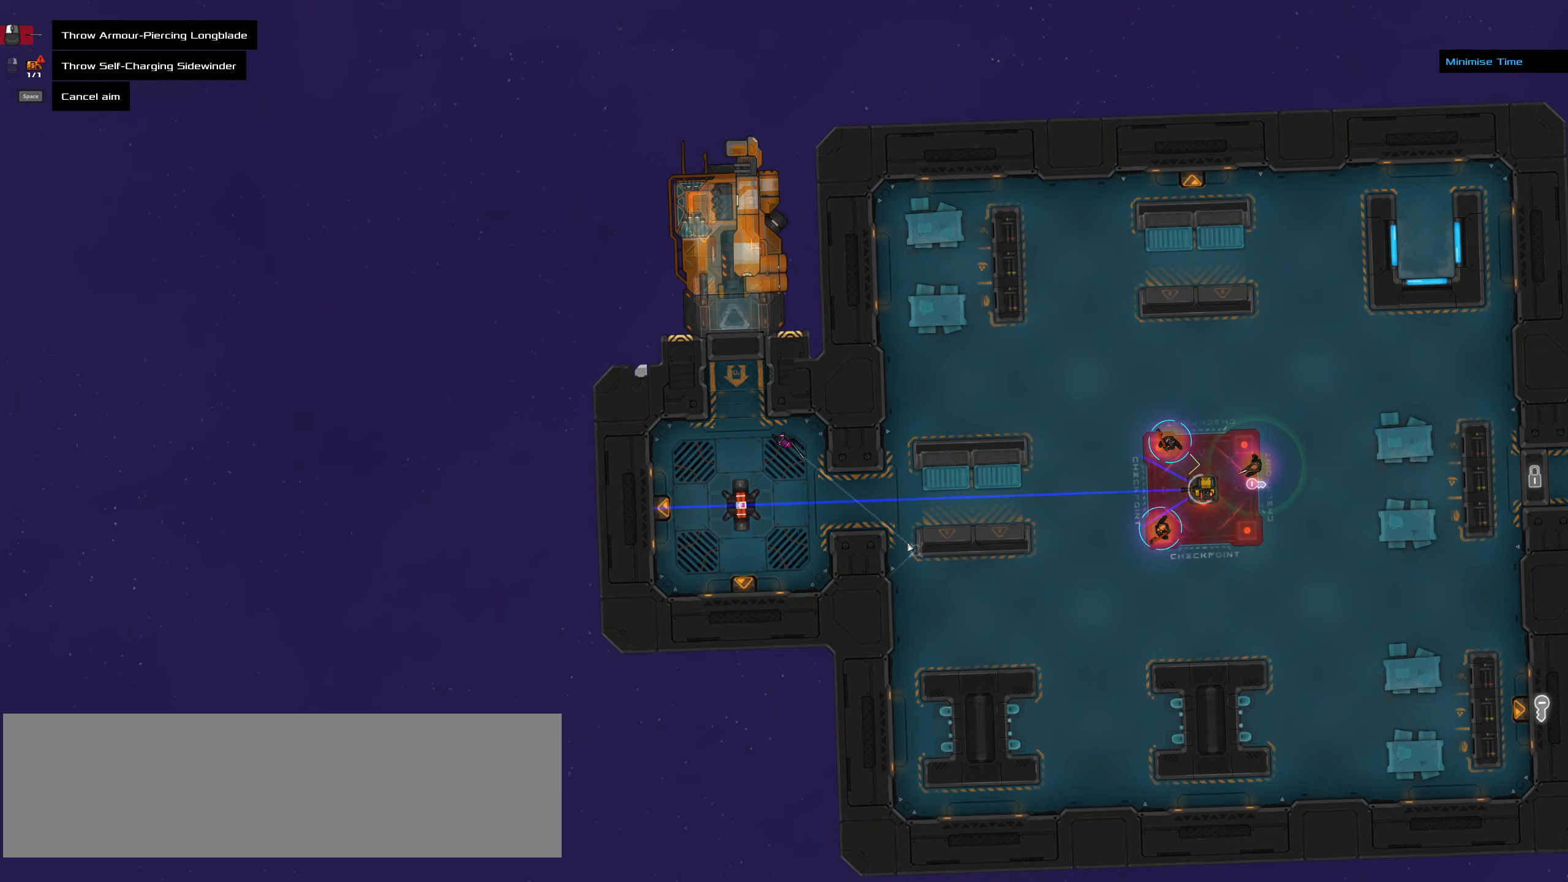
{"keys": [], "mouse": [], "events": [[100, "mouse_wheel", "up"], [233, "ctrl_l", "down"], [383, "ctrl_l", "up"]]}
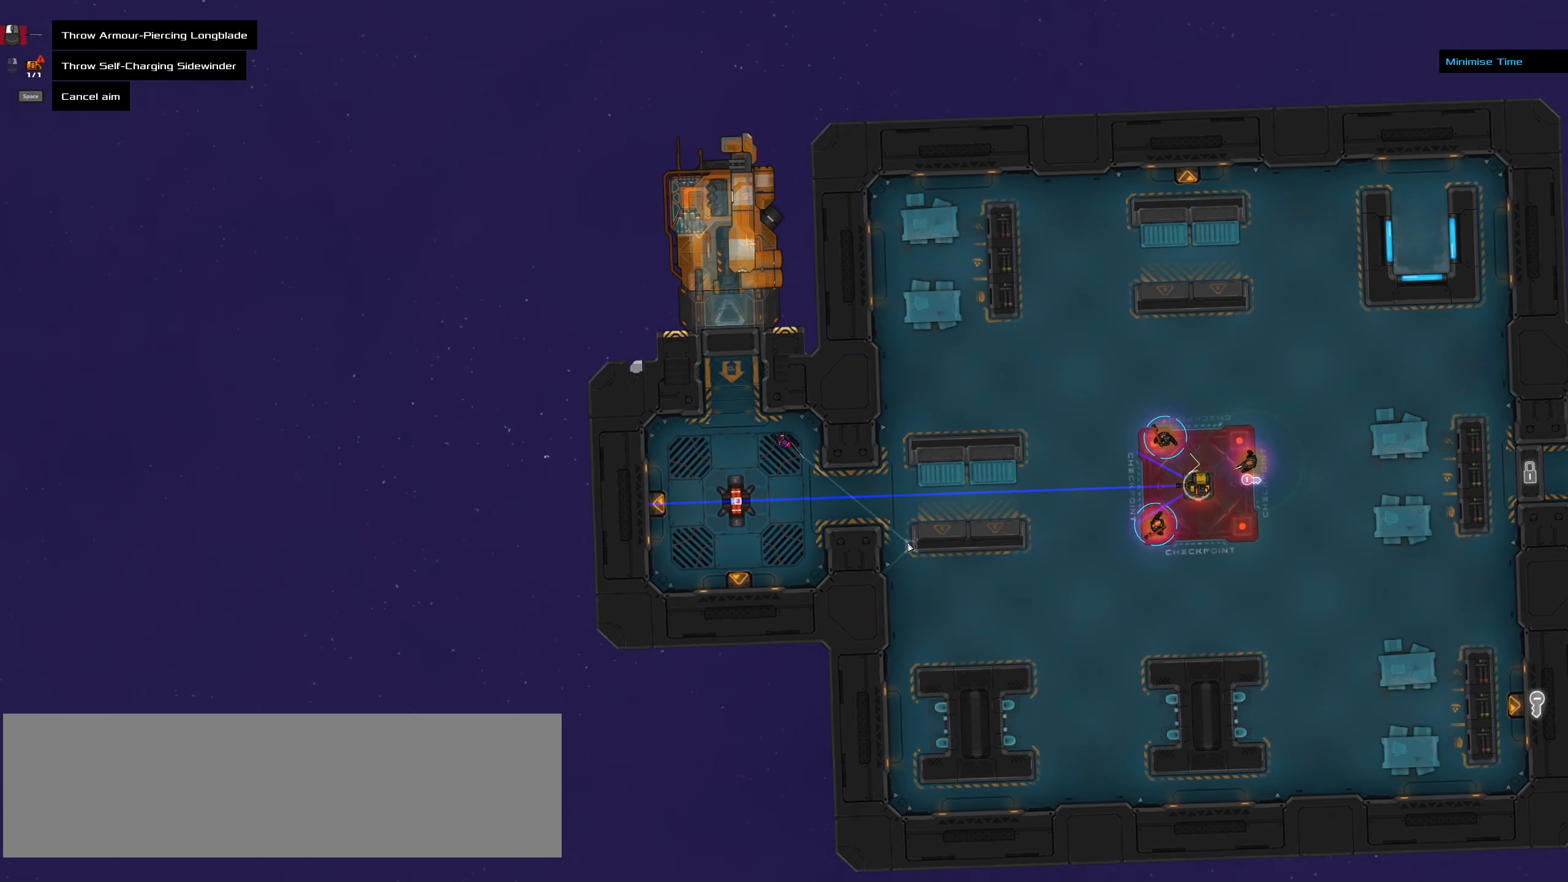
{"keys": [], "mouse": [], "events": [[117, "ctrl_l", "down"], [200, "ctrl_l", "up"]]}
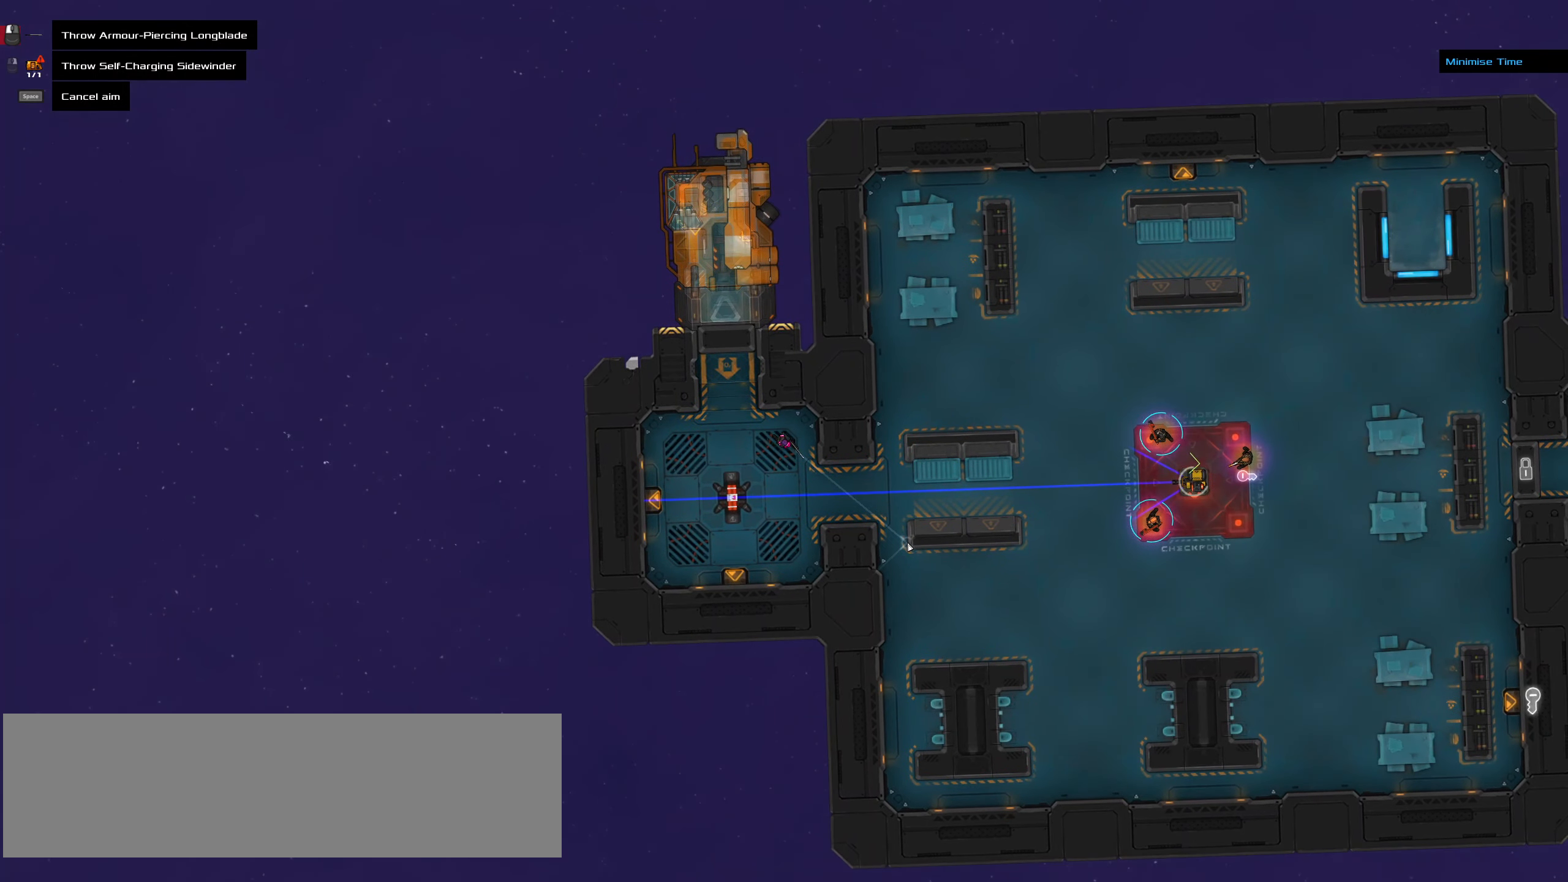
{"keys": ["ctrl_l"], "mouse": [], "events": [[83, "ctrl_l", "down"], [183, "ctrl_l", "up"], [417, "ctrl_l", "down"]]}